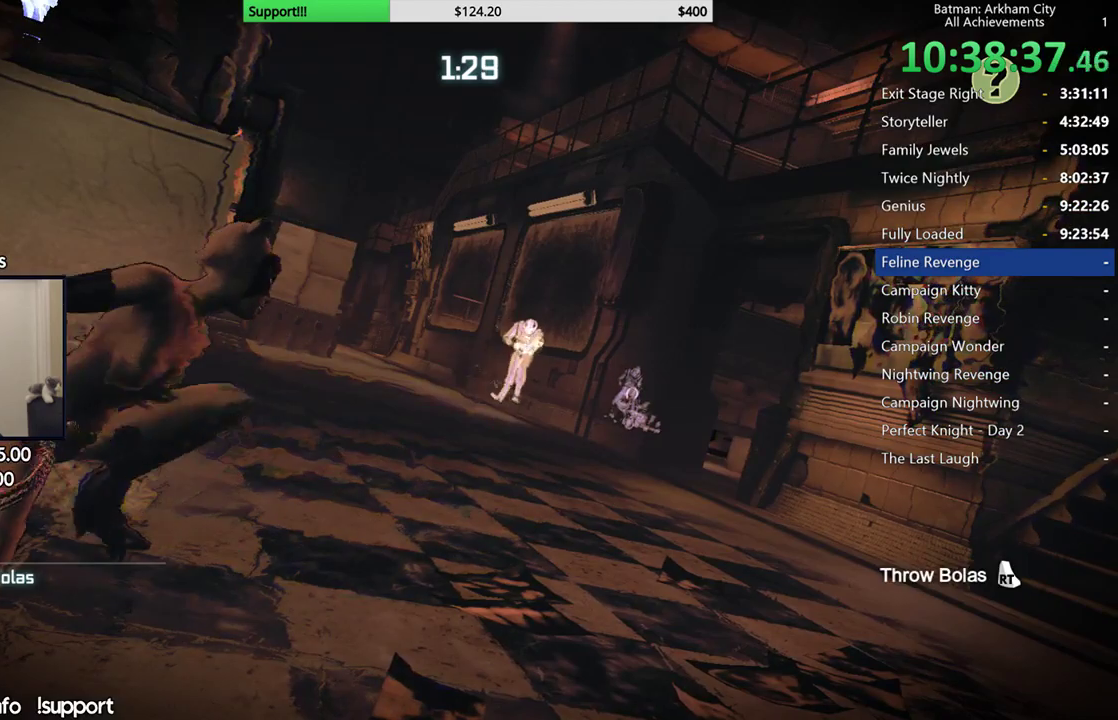
Gameplay with a controller (Xbox layout); each line is a JSON object with the inputs held at the frame after it. "button_events" lists button changes between this image and that frame as [ms after this image, input, new state], when the widget could be followed in between (sticks are given only as held states). This document gives stick clicks only as held states, not as events. Not read: L1 R1.
{"buttons": ["L2"], "left_stick": "center", "right_stick": "center", "button_events": []}
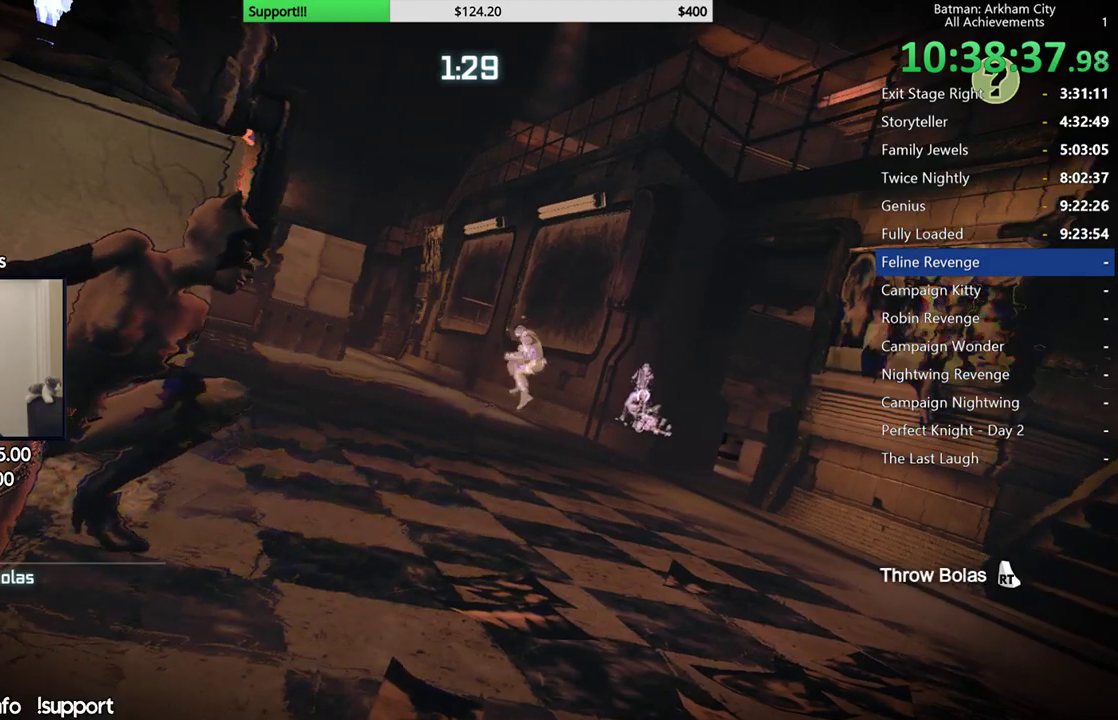
{"buttons": ["L2"], "left_stick": "center", "right_stick": "center", "button_events": []}
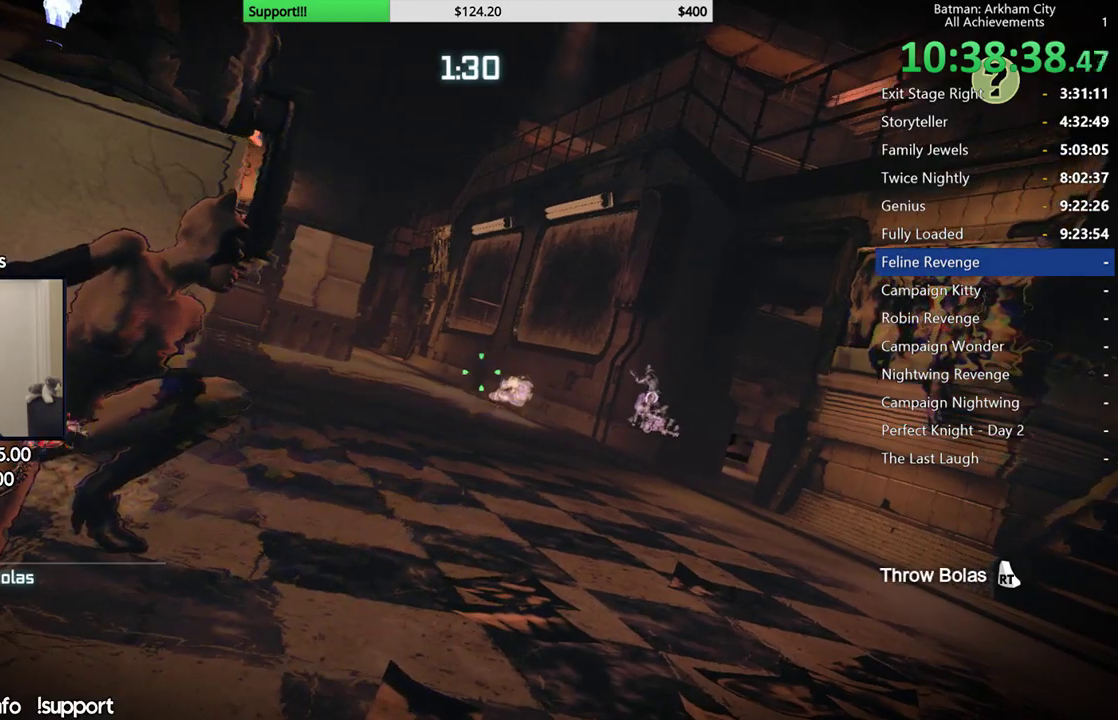
{"buttons": [], "left_stick": "center", "right_stick": "down-right", "button_events": [[100, "R2", "down"], [233, "R2", "up"], [433, "L2", "up"]]}
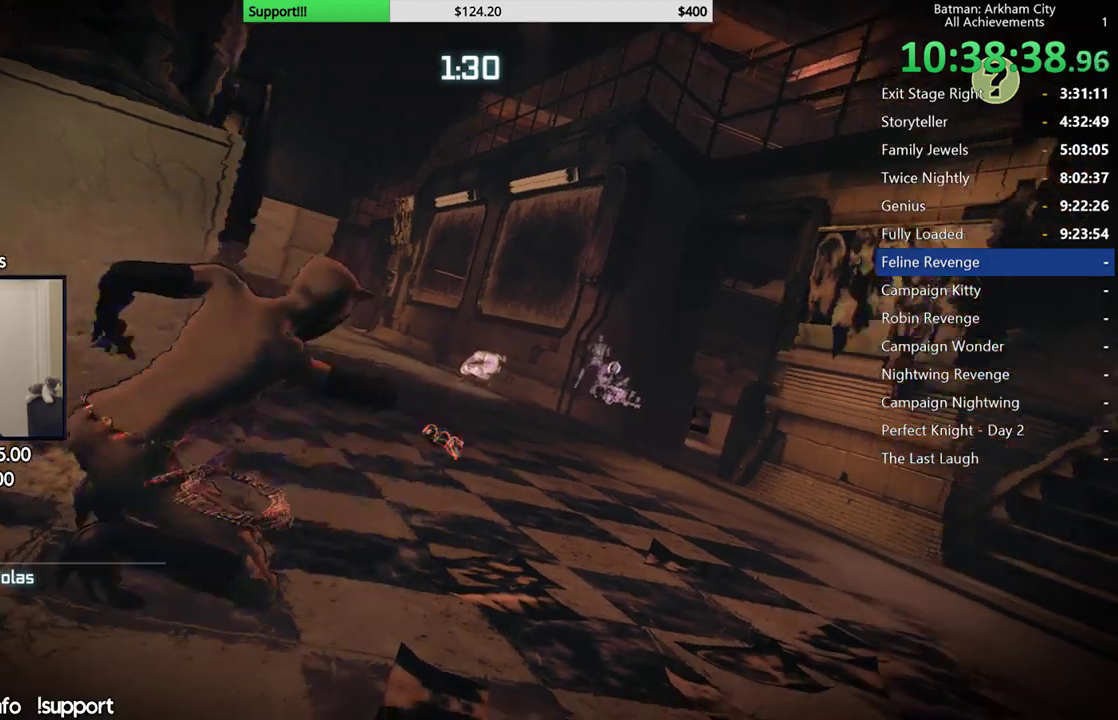
{"buttons": ["A"], "left_stick": "up", "right_stick": "center", "button_events": [[233, "A", "down"]]}
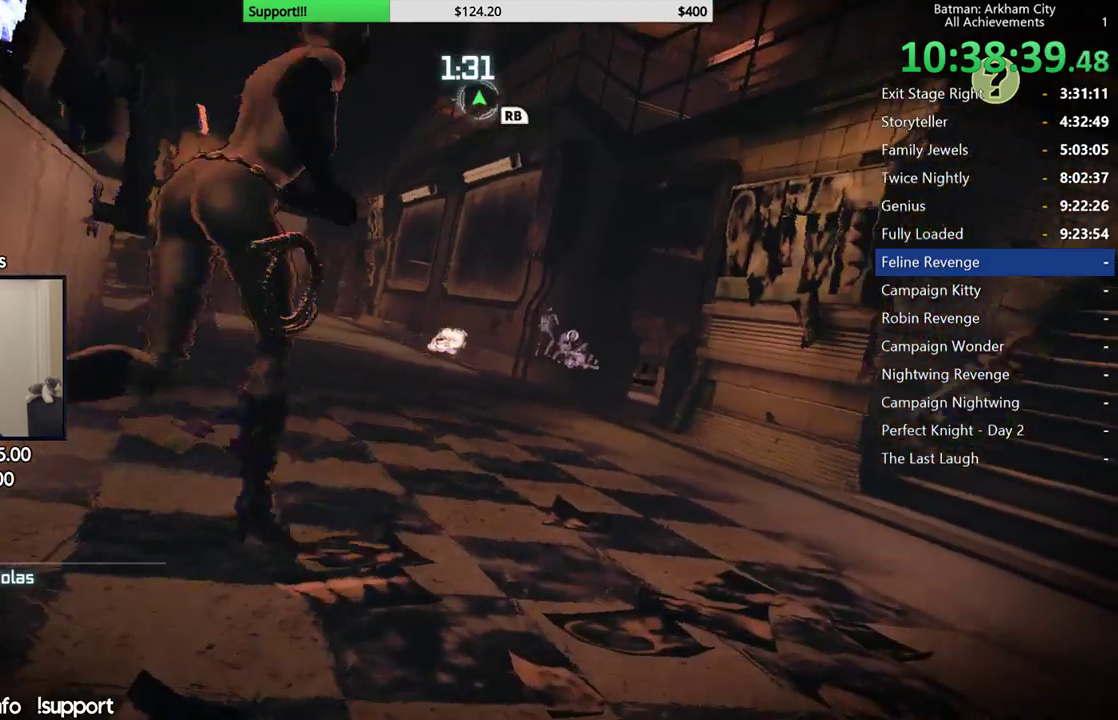
{"buttons": ["A"], "left_stick": "up", "right_stick": "down-left", "button_events": []}
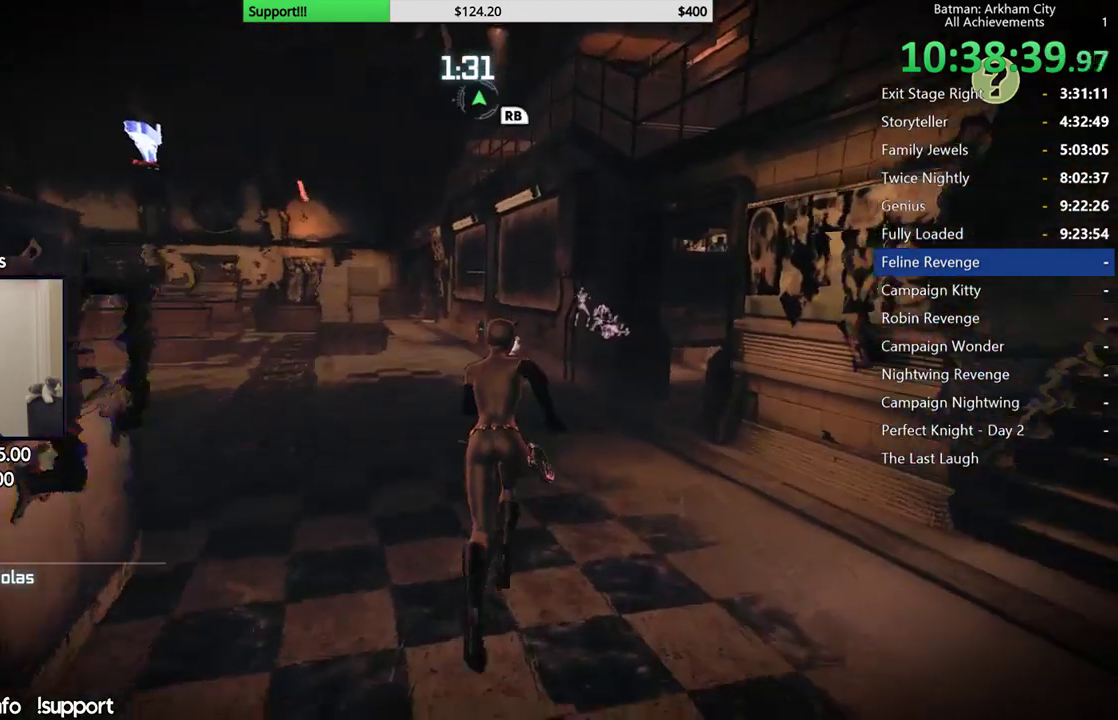
{"buttons": ["A"], "left_stick": "up", "right_stick": "center", "button_events": []}
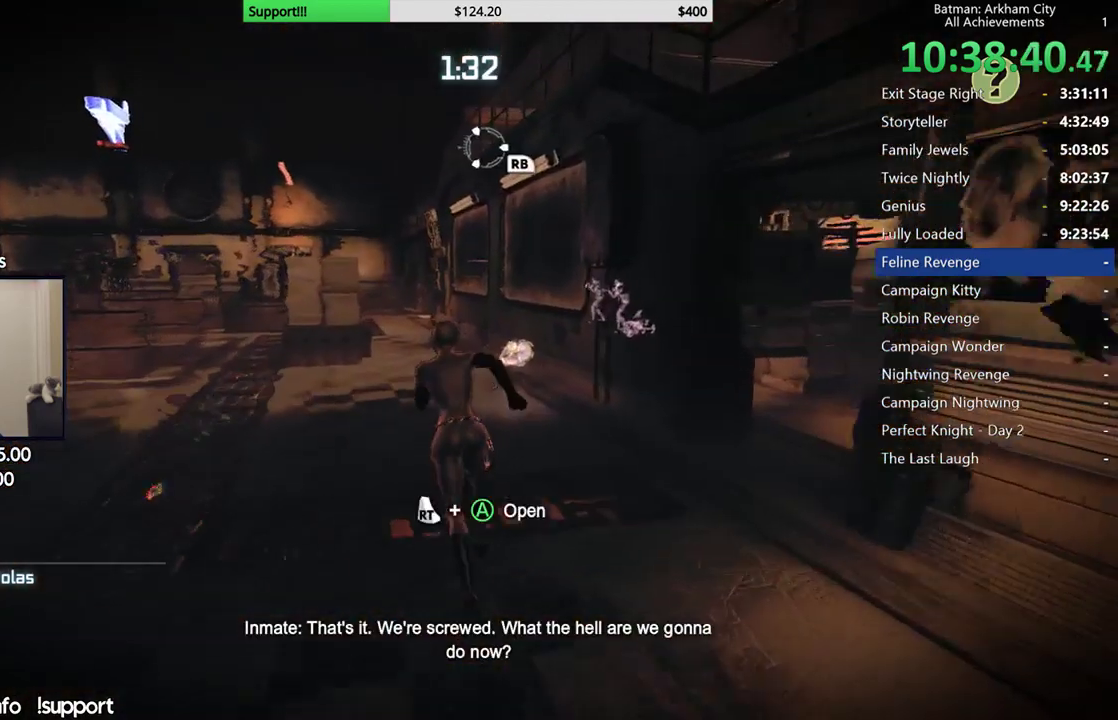
{"buttons": ["A"], "left_stick": "up-right", "right_stick": "center", "button_events": []}
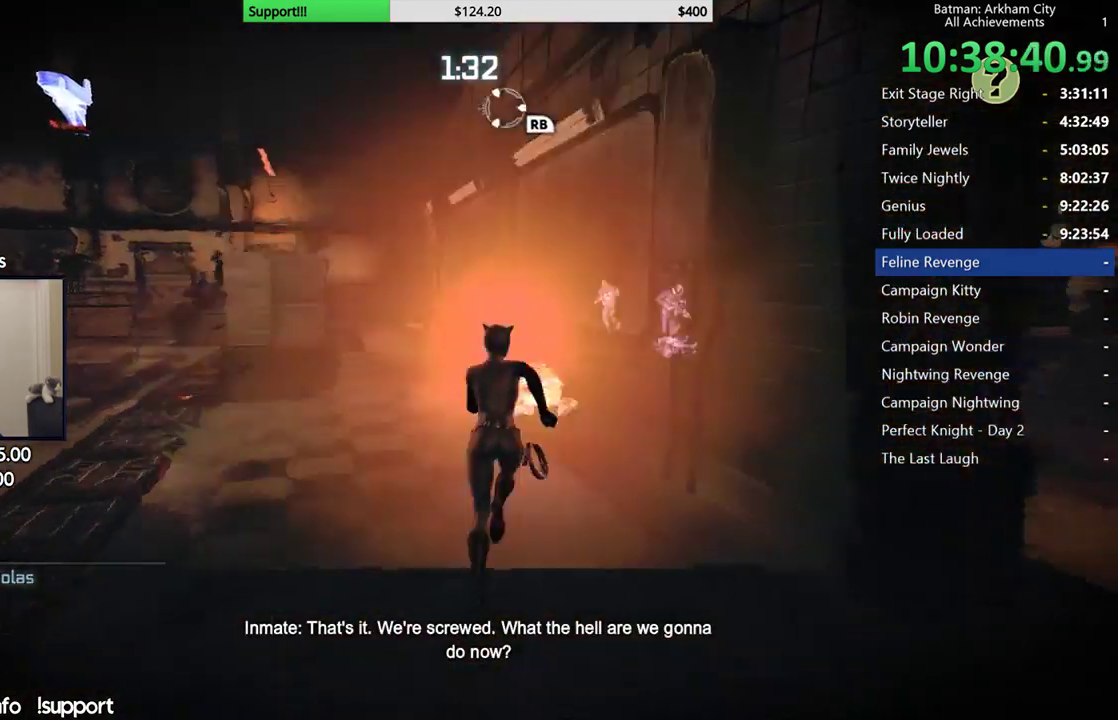
{"buttons": ["R2"], "left_stick": "up", "right_stick": "center", "button_events": [[133, "A", "up"], [167, "R2", "down"], [367, "Y", "down"], [467, "Y", "up"]]}
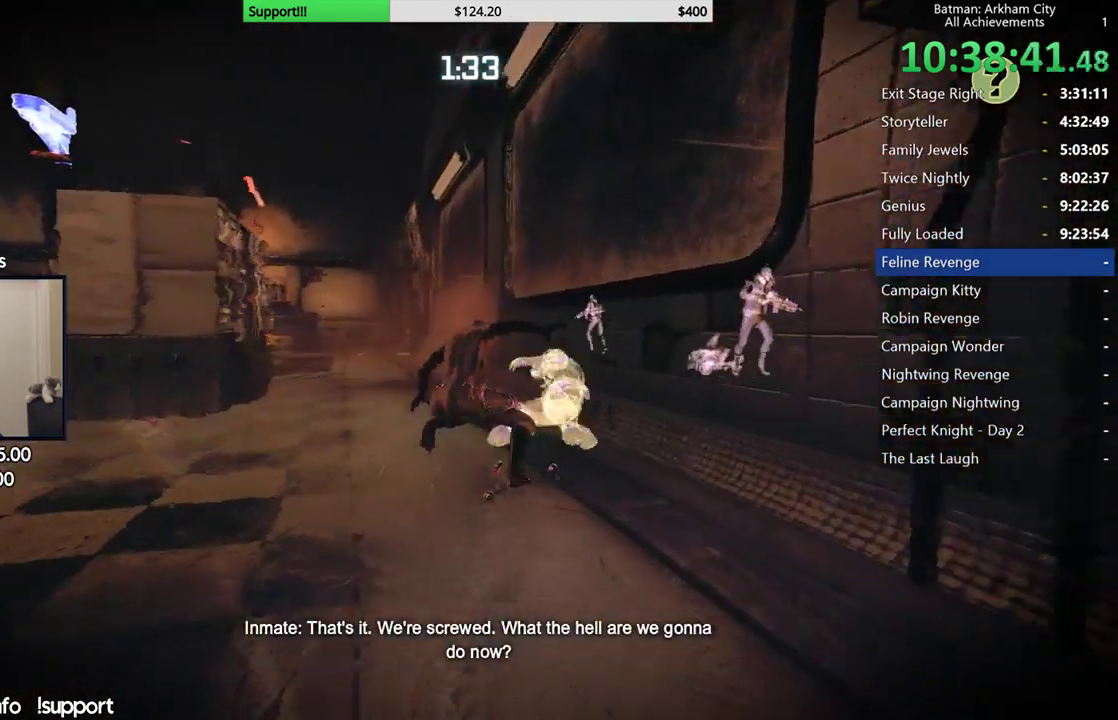
{"buttons": ["R2"], "left_stick": "center", "right_stick": "center", "button_events": [[33, "Y", "down"], [300, "Y", "up"]]}
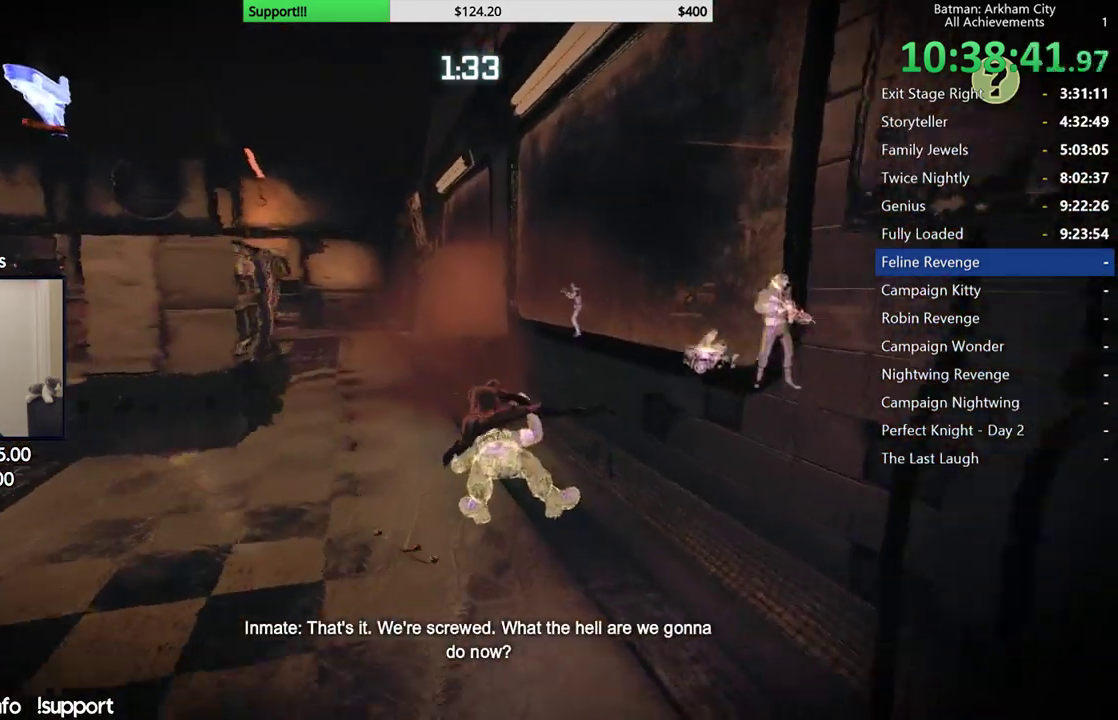
{"buttons": ["R2"], "left_stick": "center", "right_stick": "center", "button_events": []}
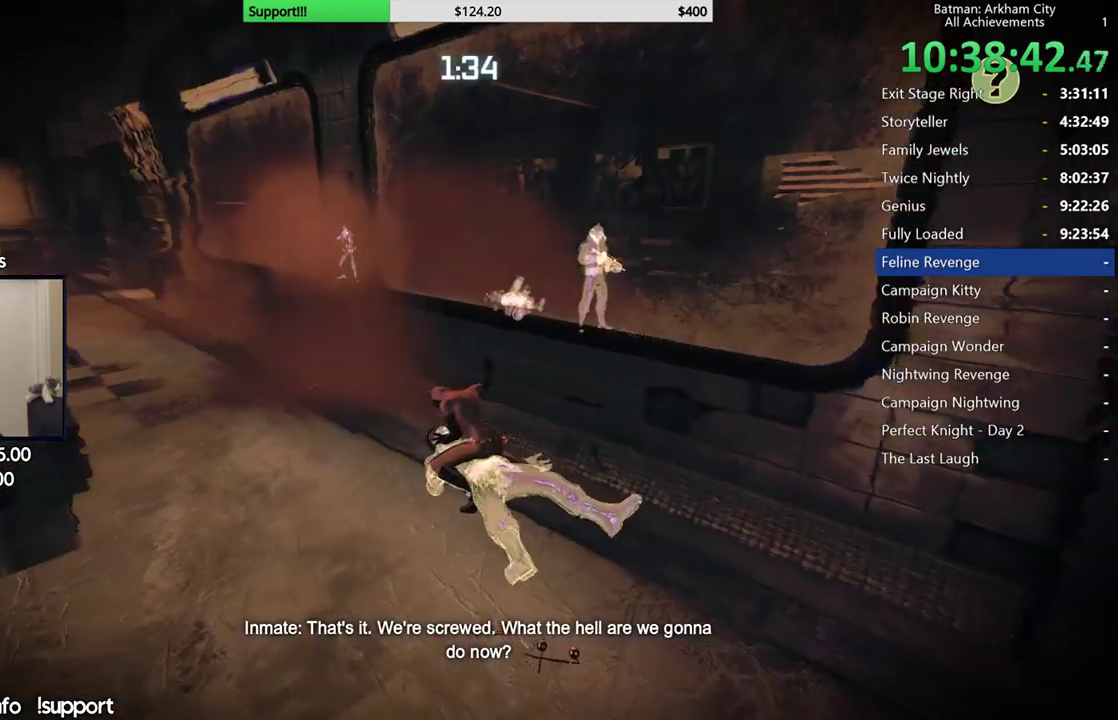
{"buttons": ["R2"], "left_stick": "center", "right_stick": "center", "button_events": []}
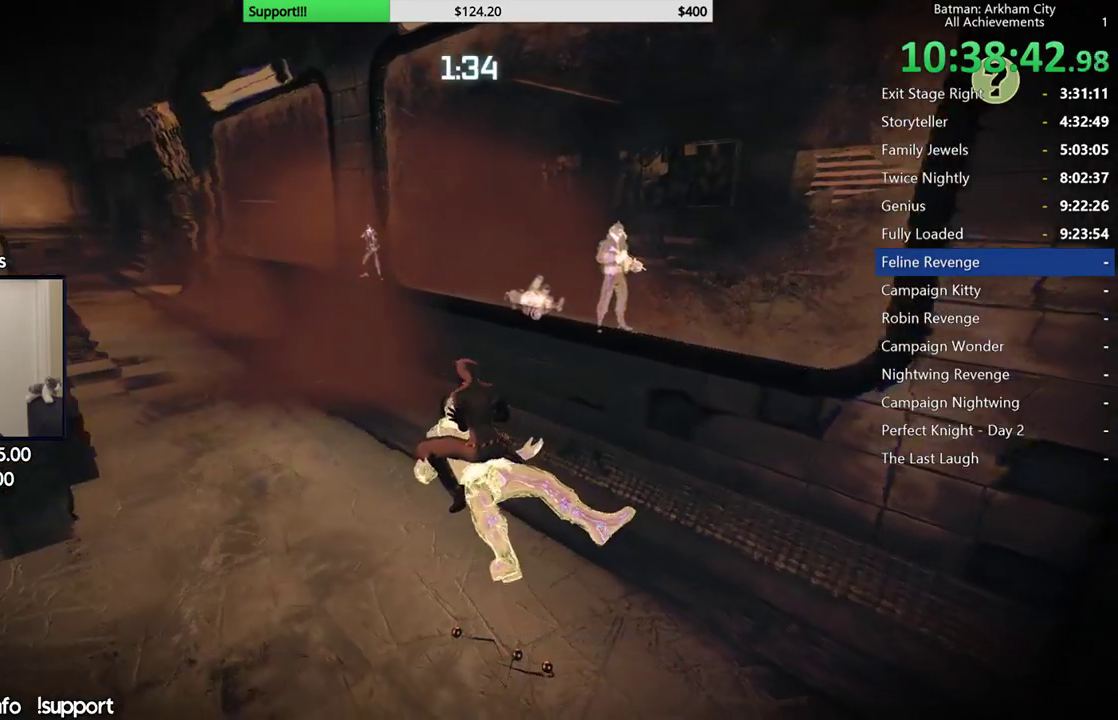
{"buttons": ["R2"], "left_stick": "center", "right_stick": "center", "button_events": [[117, "SELECT", "down"], [283, "SELECT", "up"]]}
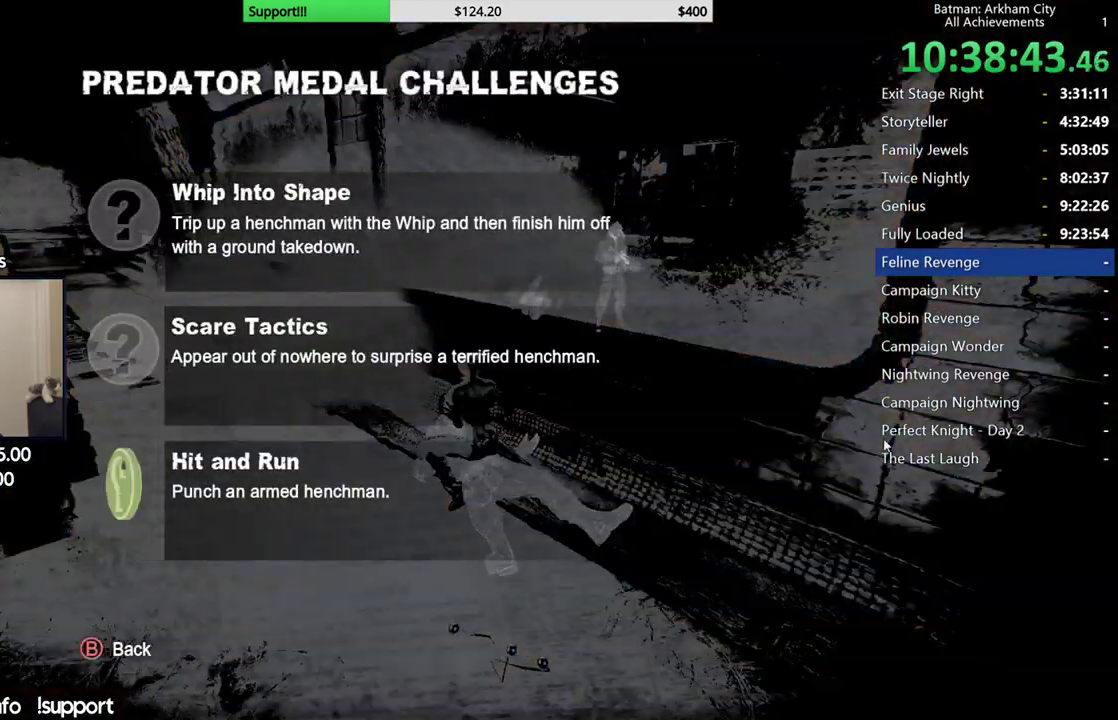
{"buttons": ["R2"], "left_stick": "center", "right_stick": "center", "button_events": []}
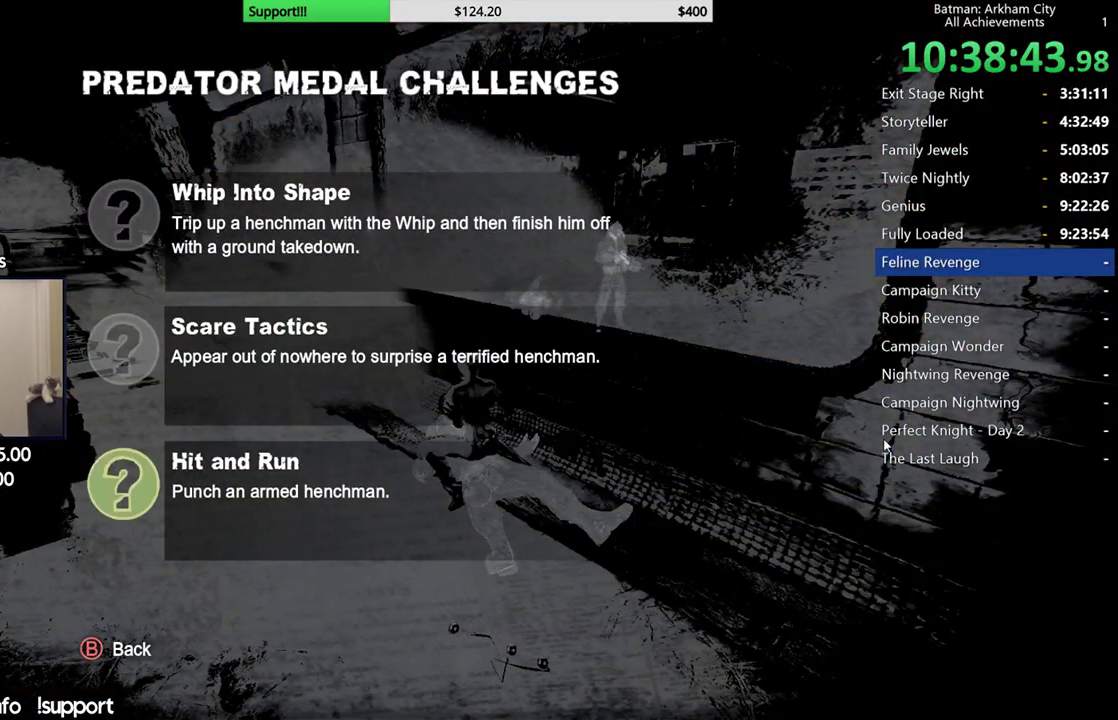
{"buttons": ["R2"], "left_stick": "center", "right_stick": "center", "button_events": [[83, "SELECT", "down"], [233, "SELECT", "up"]]}
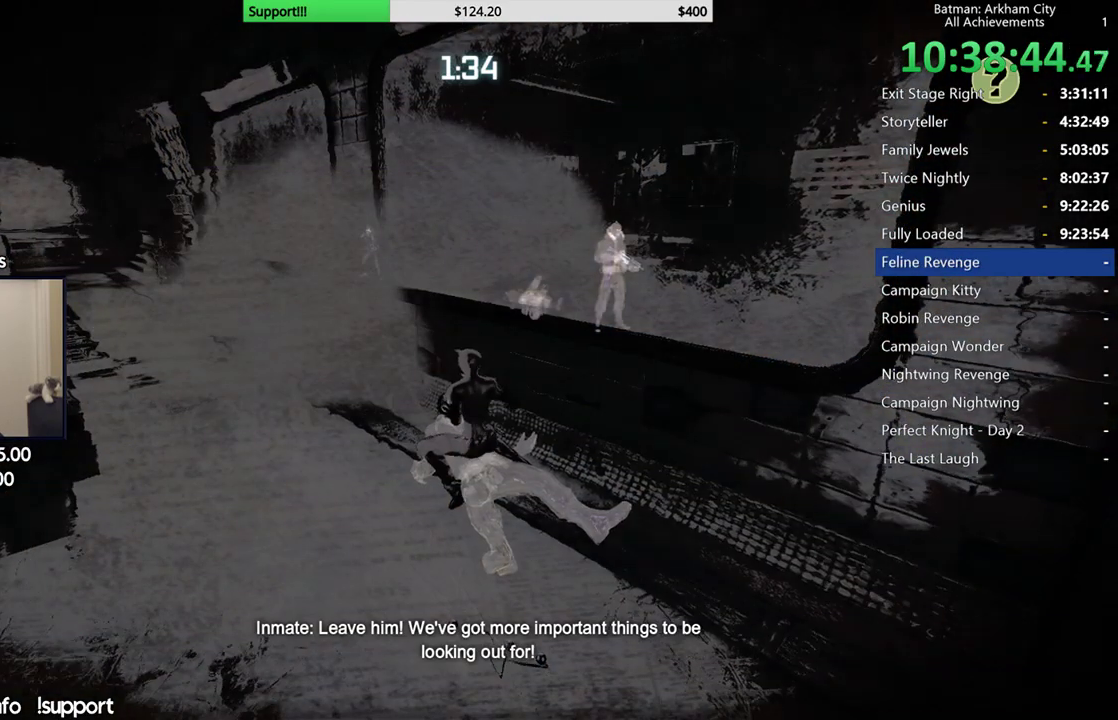
{"buttons": ["R2"], "left_stick": "center", "right_stick": "center", "button_events": []}
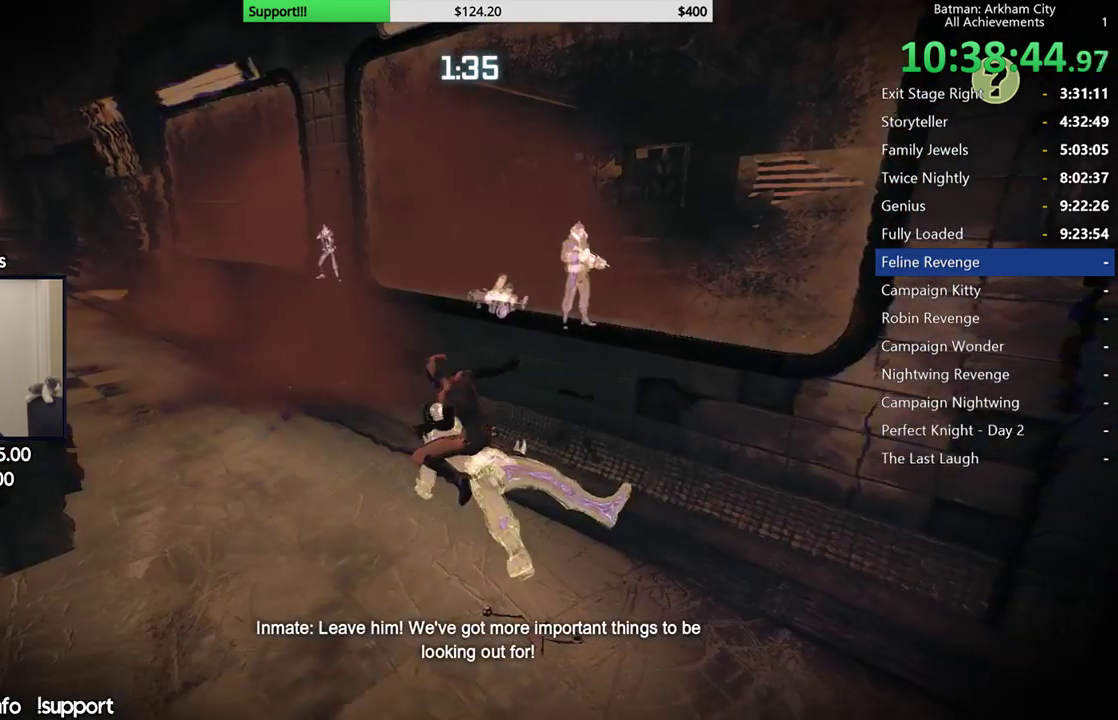
{"buttons": ["R2"], "left_stick": "up-left", "right_stick": "center", "button_events": []}
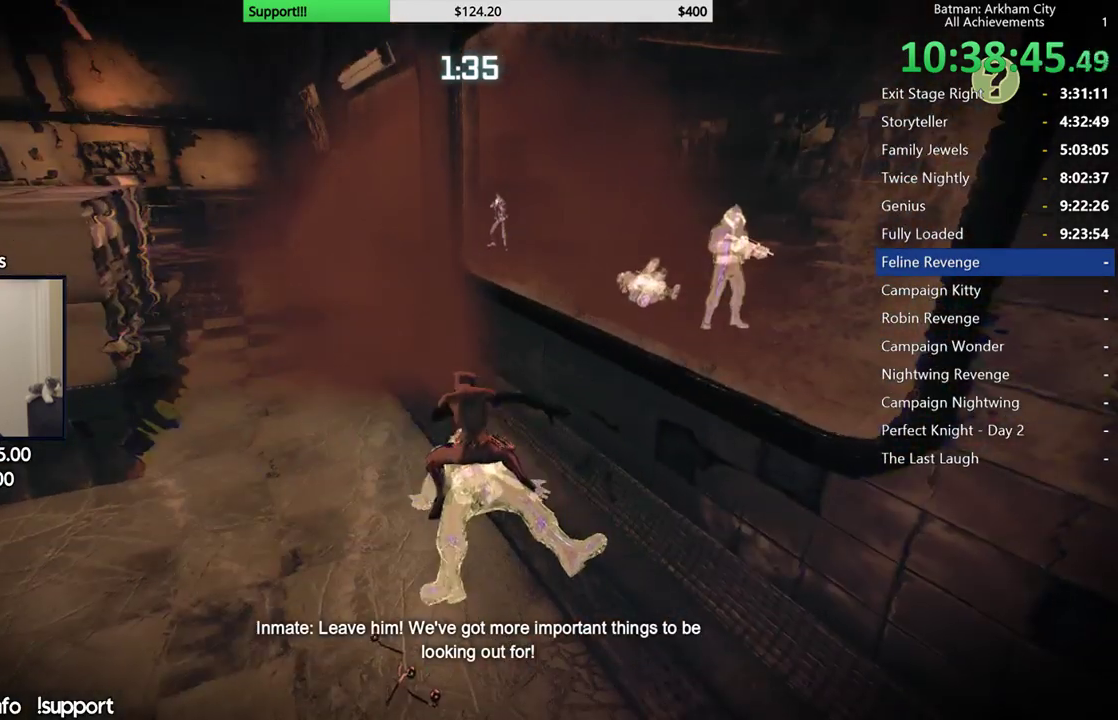
{"buttons": ["R2"], "left_stick": "up-left", "right_stick": "center", "button_events": []}
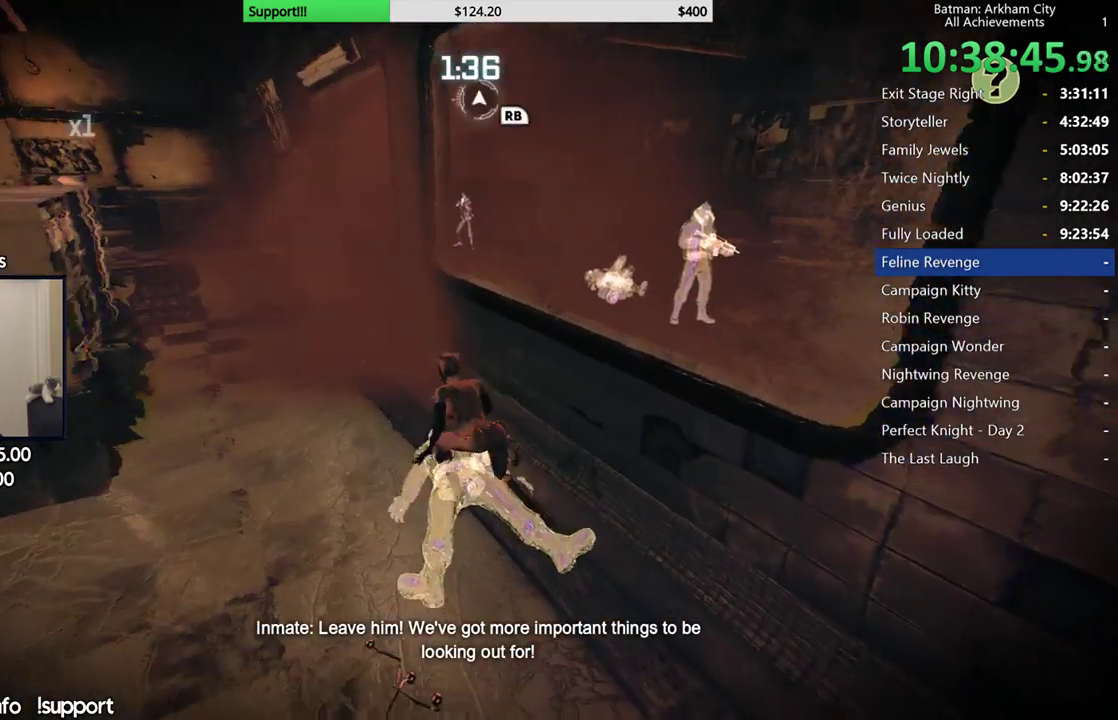
{"buttons": ["R2"], "left_stick": "up-left", "right_stick": "center", "button_events": []}
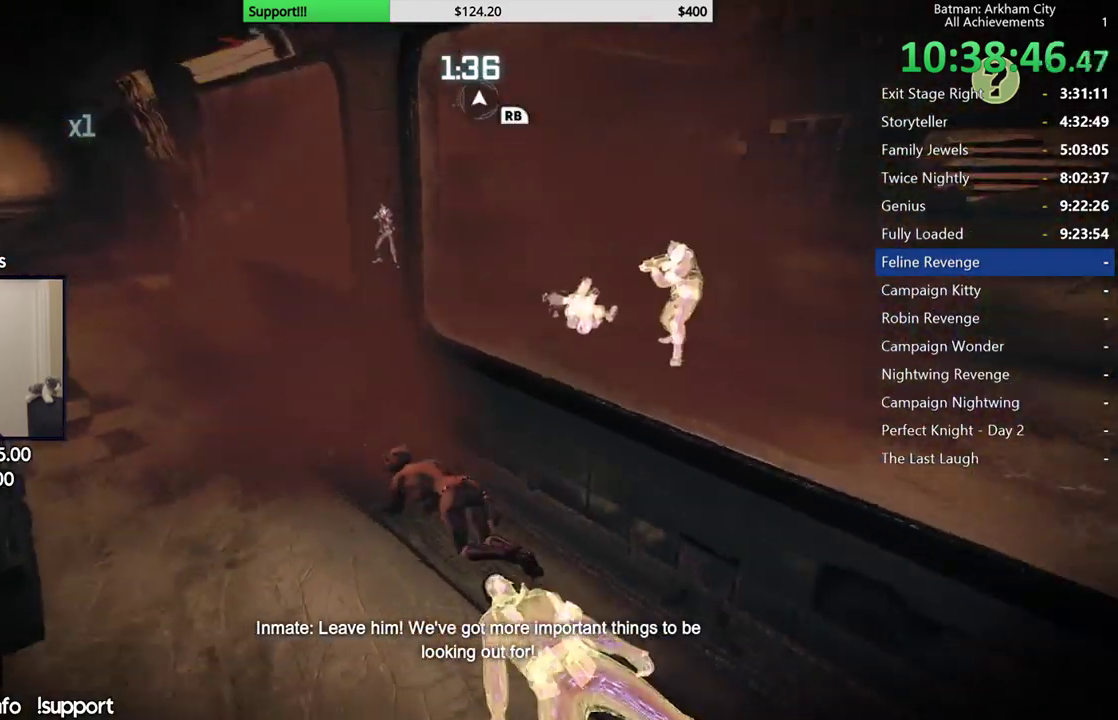
{"buttons": ["R2"], "left_stick": "up-left", "right_stick": "center", "button_events": []}
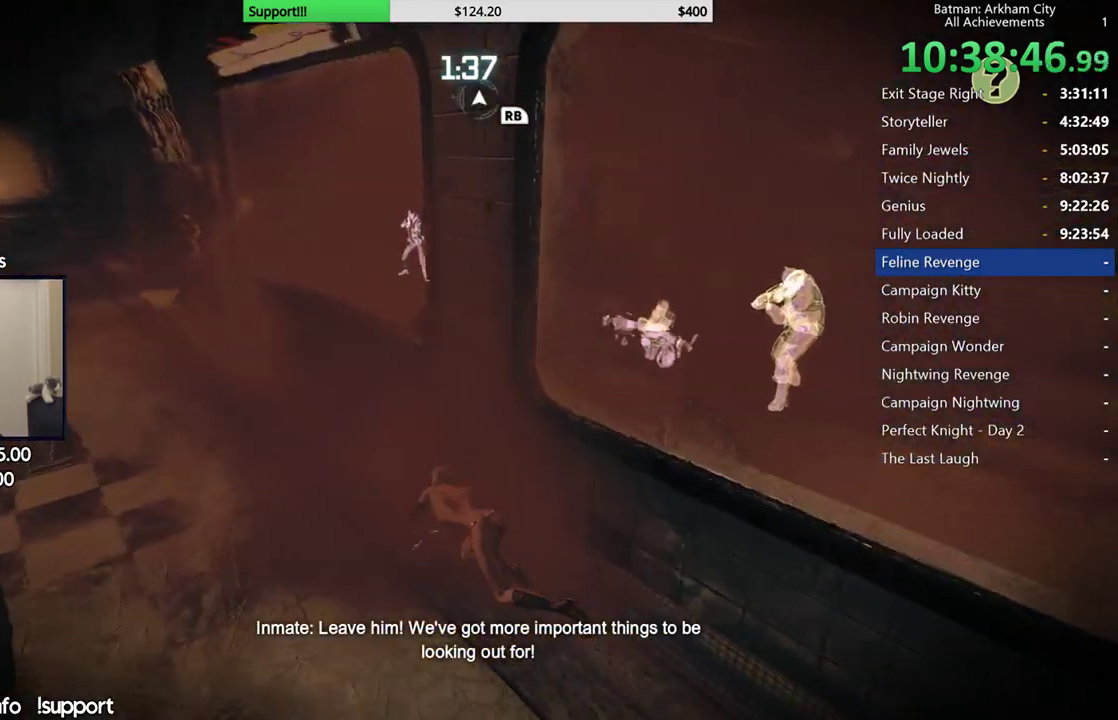
{"buttons": ["R2"], "left_stick": "up-left", "right_stick": "right", "button_events": []}
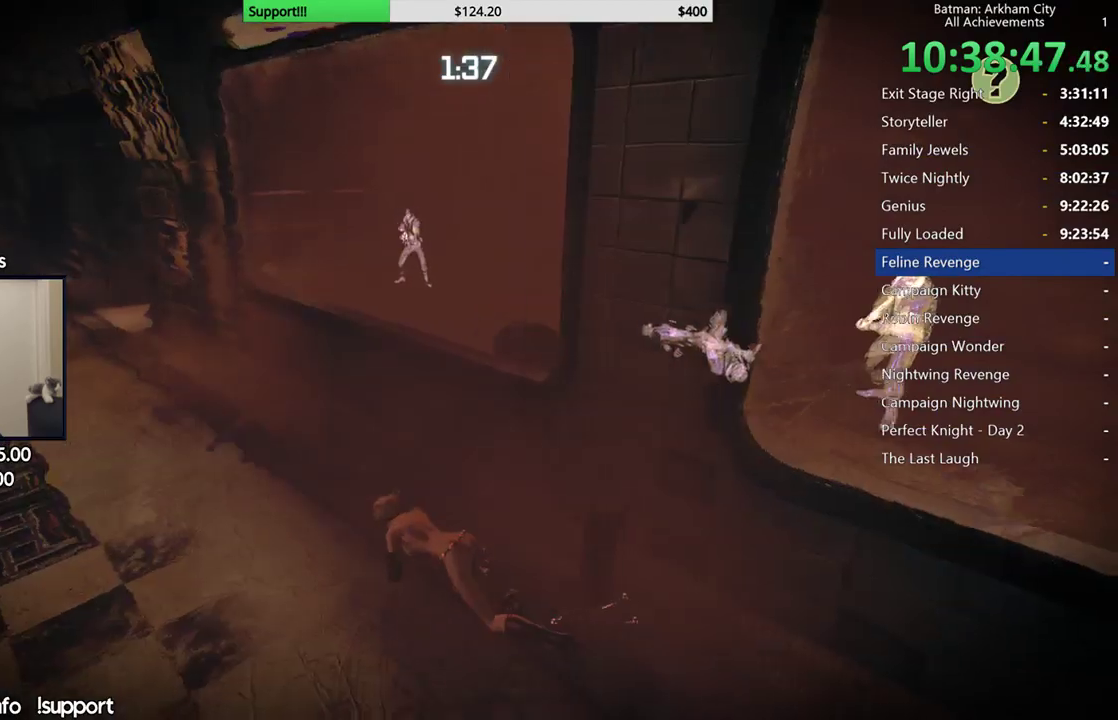
{"buttons": ["R2"], "left_stick": "up-left", "right_stick": "right", "button_events": []}
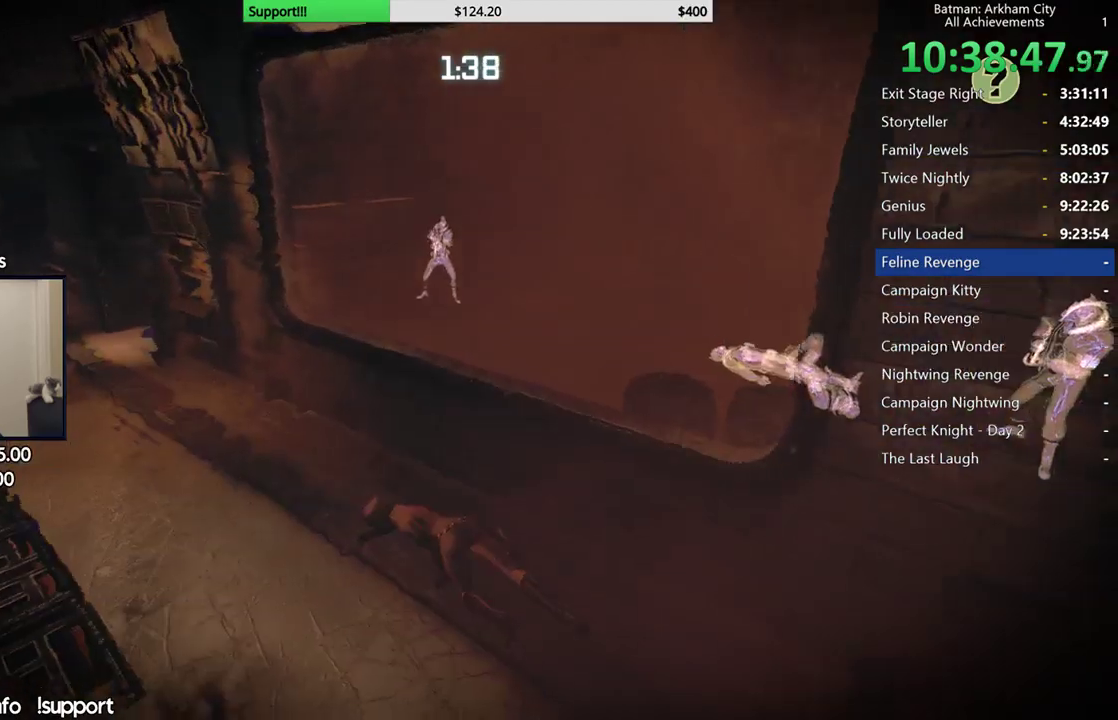
{"buttons": ["R2"], "left_stick": "left", "right_stick": "center", "button_events": []}
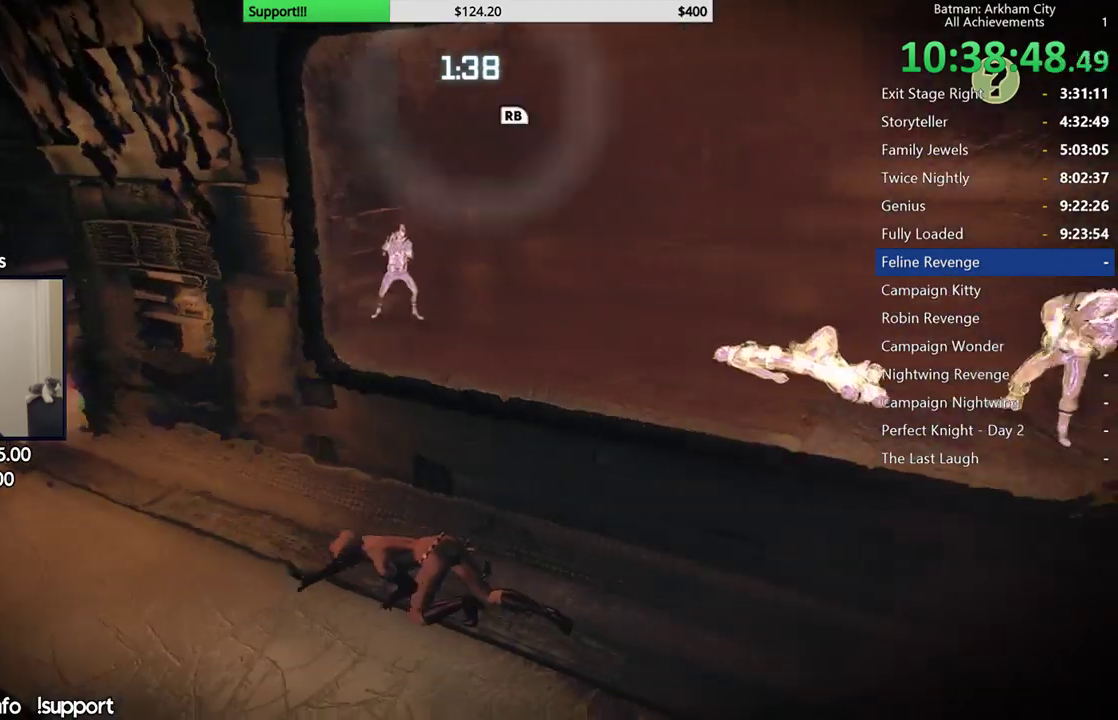
{"buttons": ["R2"], "left_stick": "left", "right_stick": "center", "button_events": []}
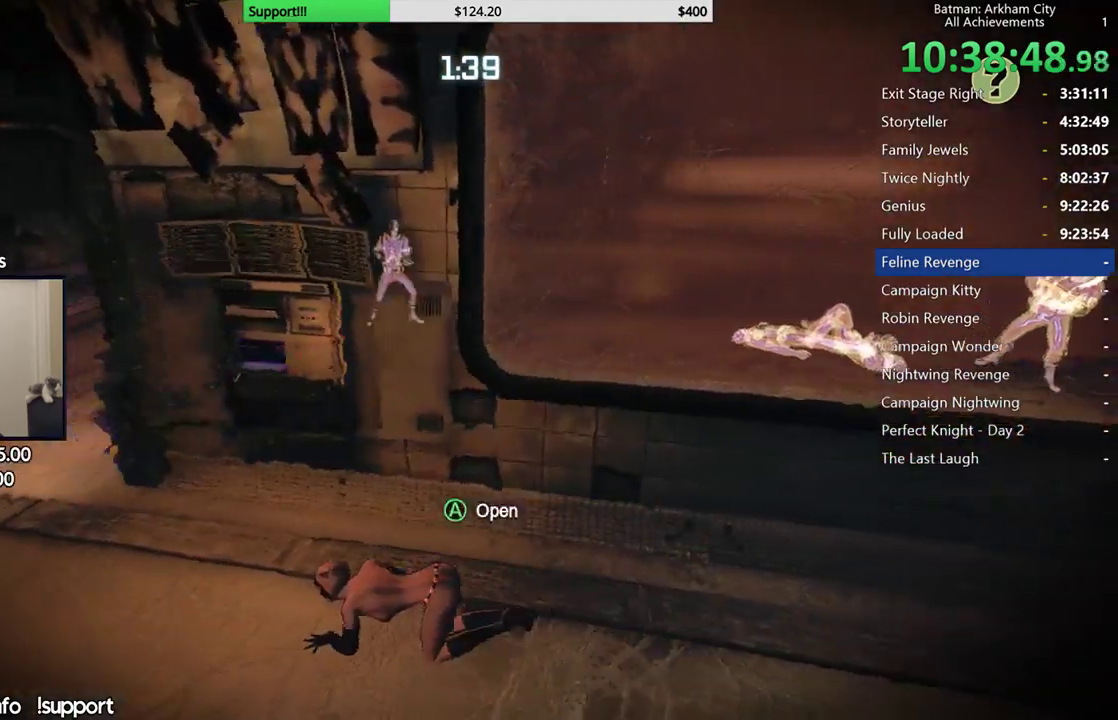
{"buttons": ["R2"], "left_stick": "up-left", "right_stick": "right", "button_events": []}
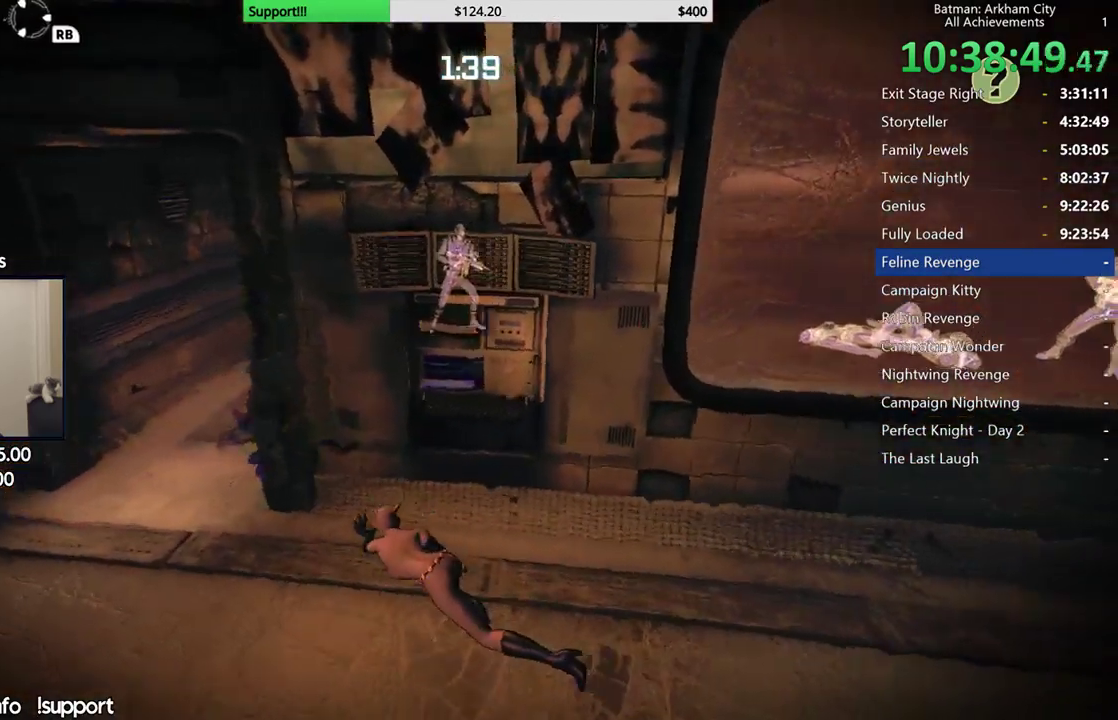
{"buttons": ["R2"], "left_stick": "up-left", "right_stick": "right", "button_events": []}
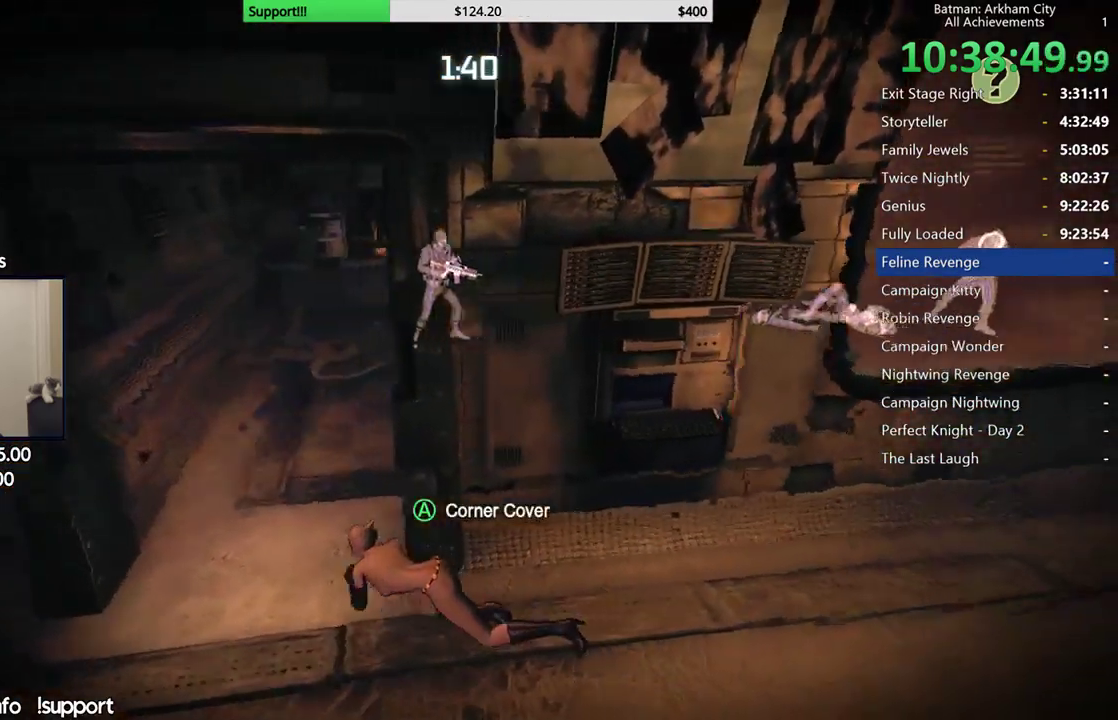
{"buttons": [], "left_stick": "up", "right_stick": "center", "button_events": [[267, "L2", "down"], [300, "Y", "down"], [350, "R2", "up"], [433, "L2", "up"], [433, "Y", "up"]]}
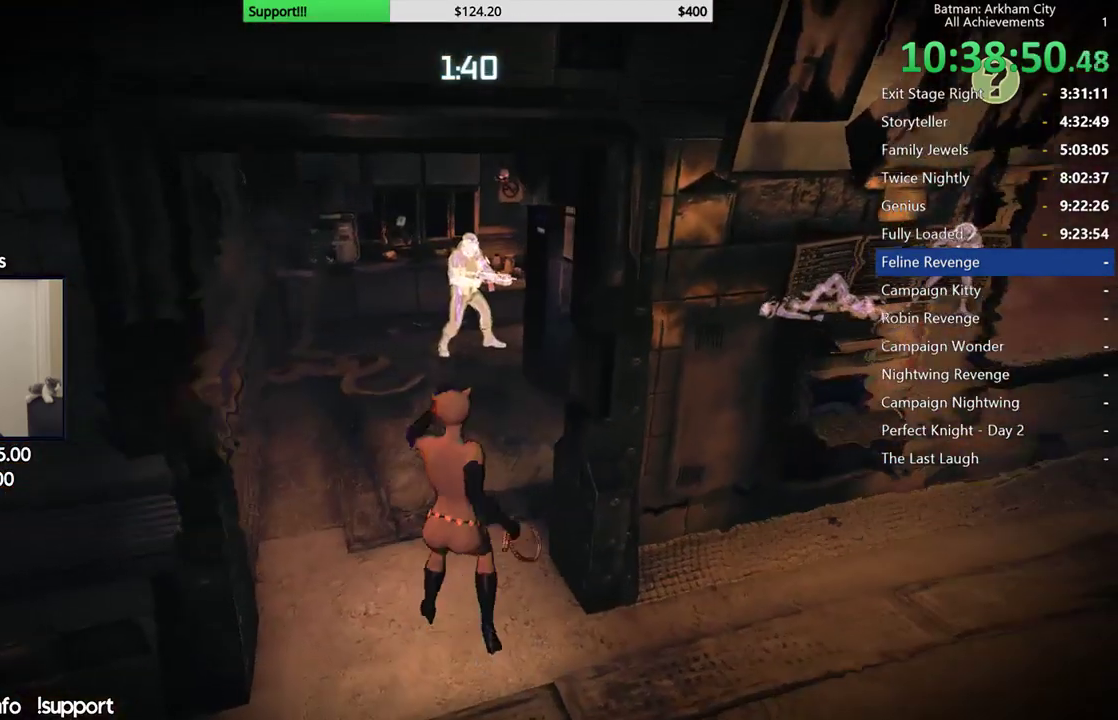
{"buttons": [], "left_stick": "up", "right_stick": "center", "button_events": []}
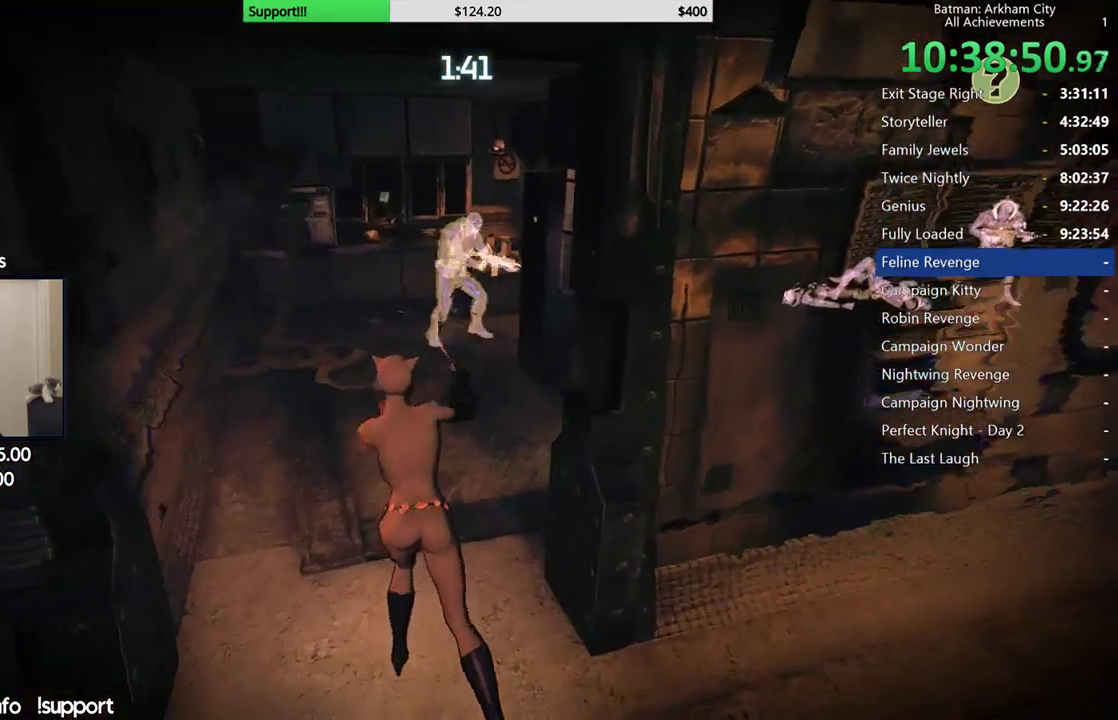
{"buttons": [], "left_stick": "up-left", "right_stick": "left", "button_events": []}
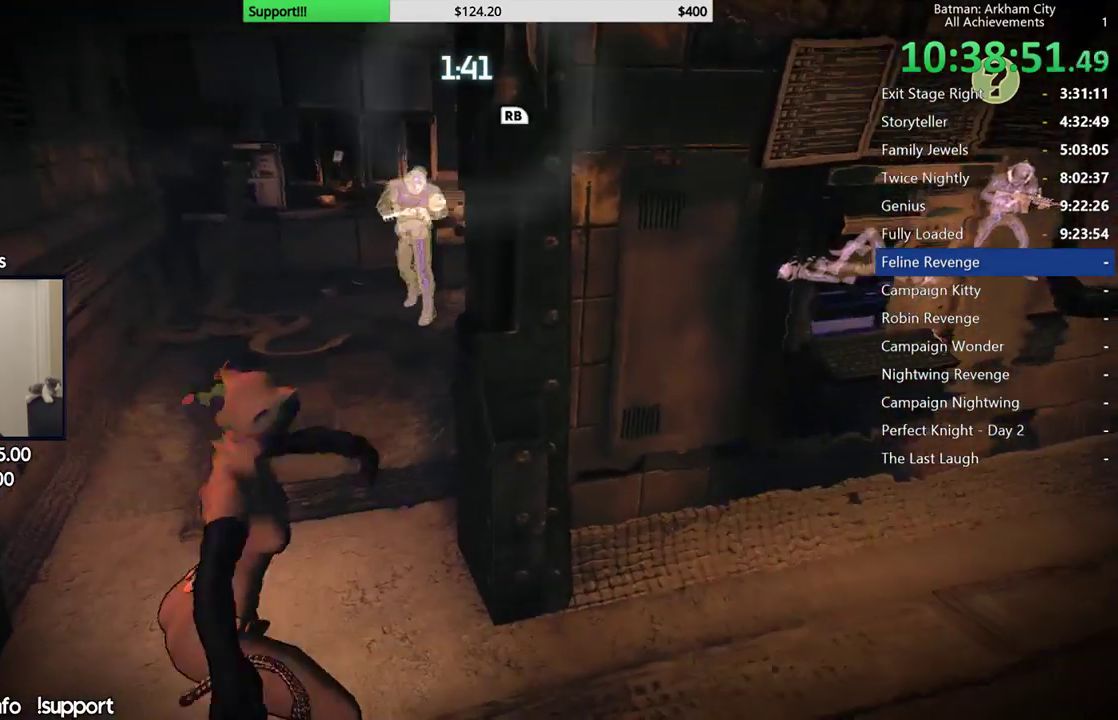
{"buttons": [], "left_stick": "up", "right_stick": "center", "button_events": []}